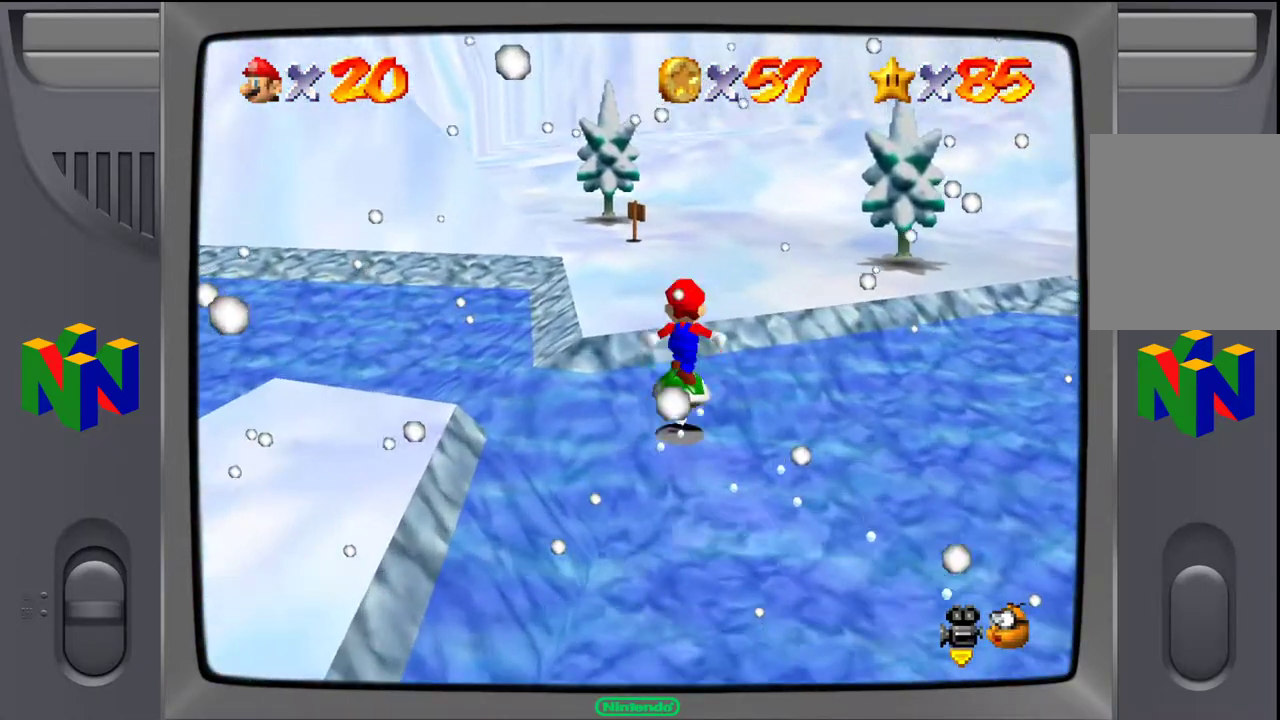
Gameplay with a controller (Nintendo layout); each line is a JSON object with the inputs held at the frame after it. "events" lists button and stick changes between this image and that frame as [ms after this image, input, new state], when the widget could be followed in between. Not read: L3 R3.
{"buttons": [], "left_stick": "up", "events": [[83, "A", "up"], [133, "left_stick", "up-right"], [450, "left_stick", "up"]]}
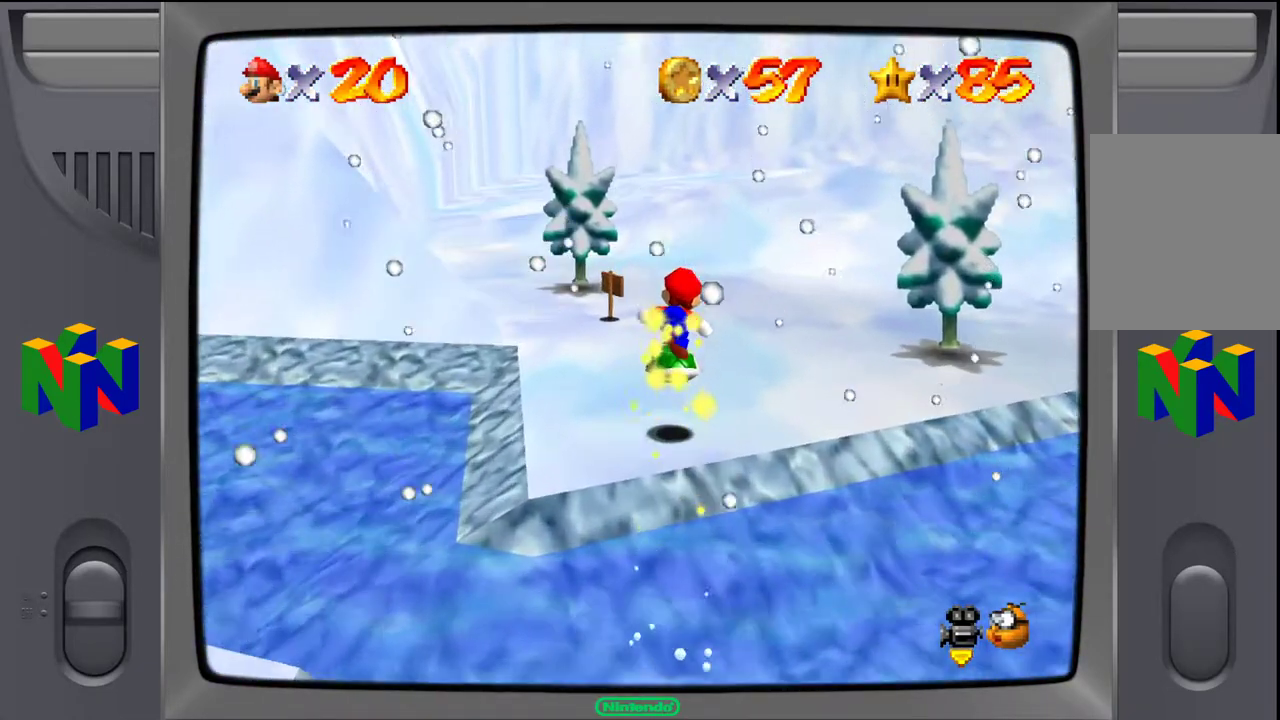
{"buttons": [], "left_stick": "up-right", "events": [[400, "left_stick", "up-right"]]}
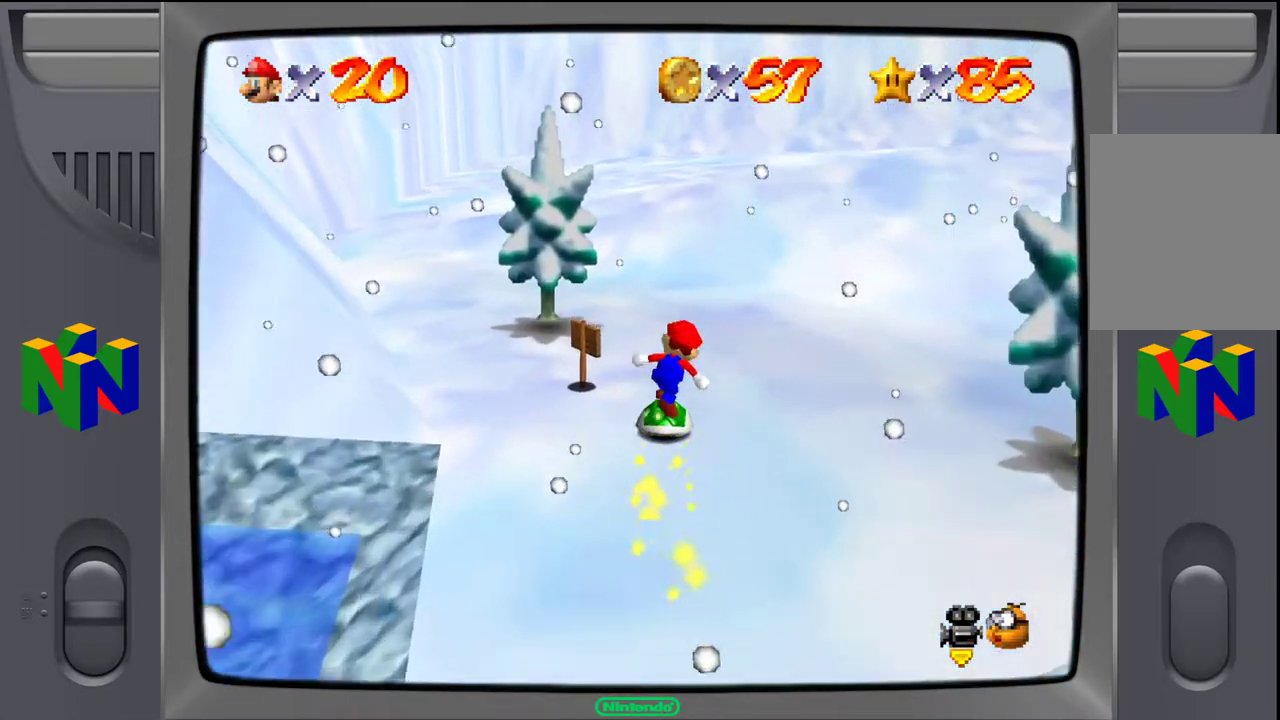
{"buttons": [], "left_stick": "up-right", "events": []}
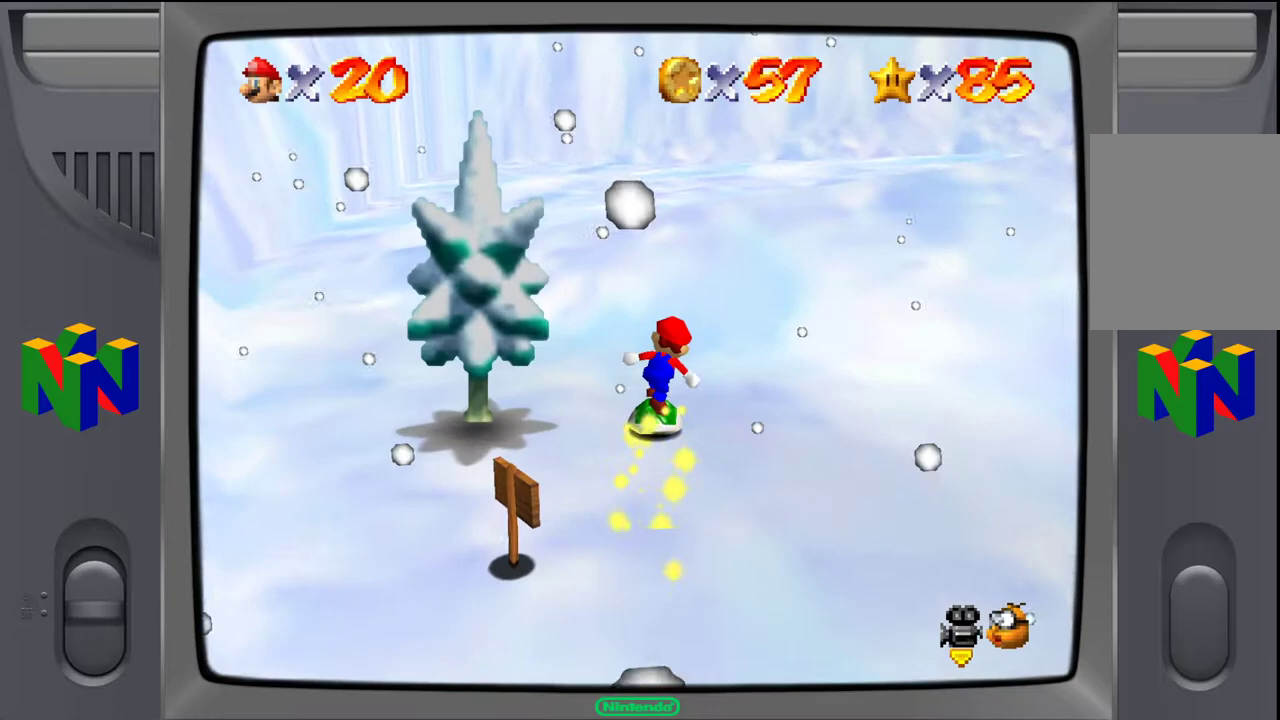
{"buttons": [], "left_stick": "up-right", "events": []}
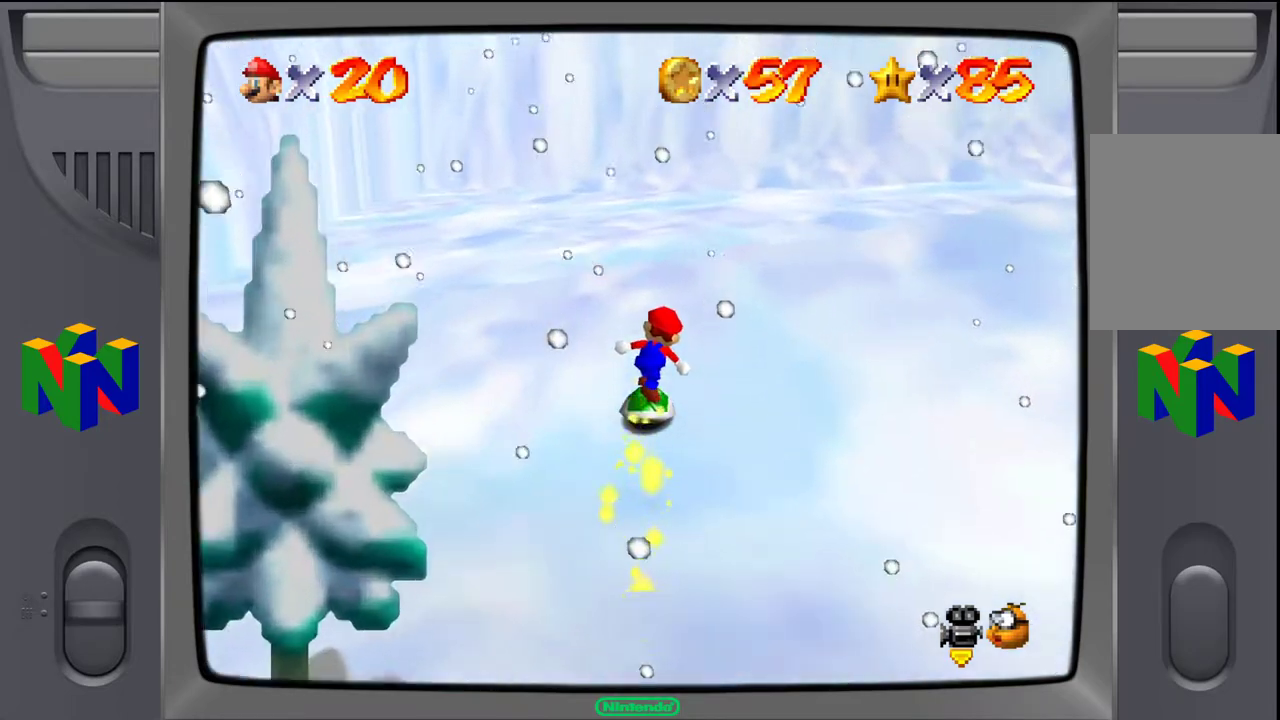
{"buttons": [], "left_stick": "up", "events": [[500, "left_stick", "up"]]}
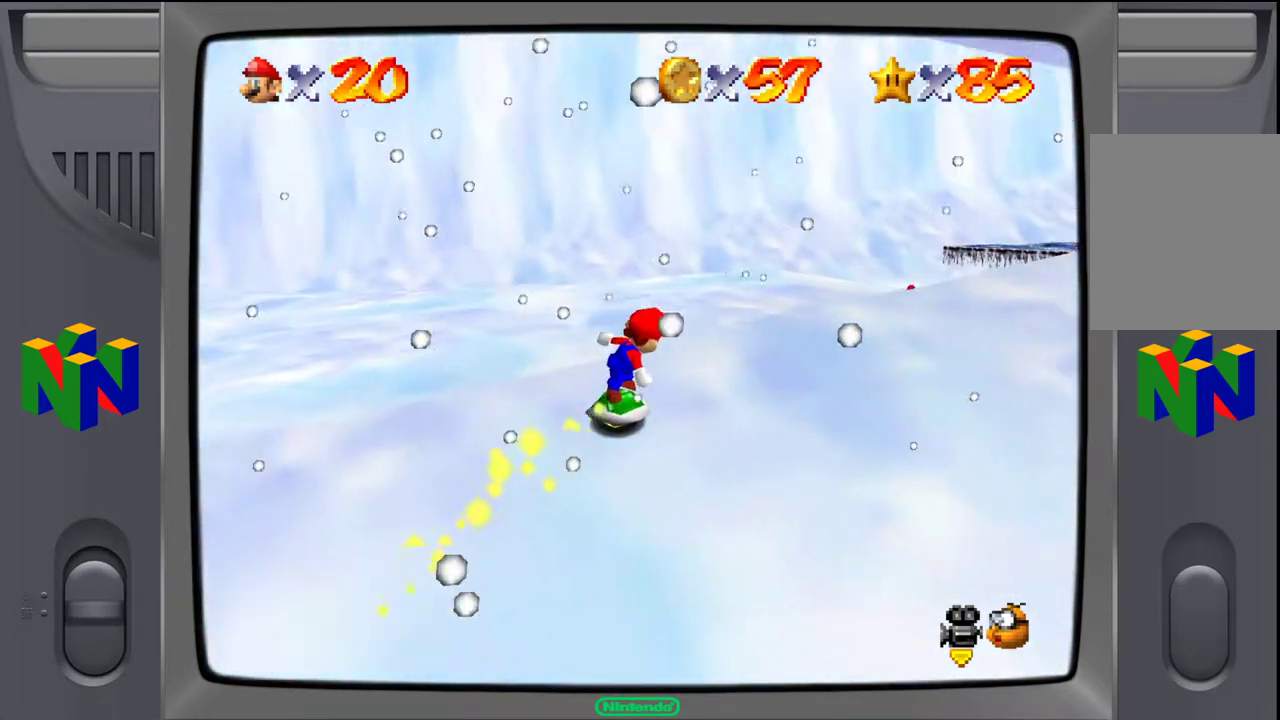
{"buttons": [], "left_stick": "up-right", "events": [[400, "left_stick", "up-right"]]}
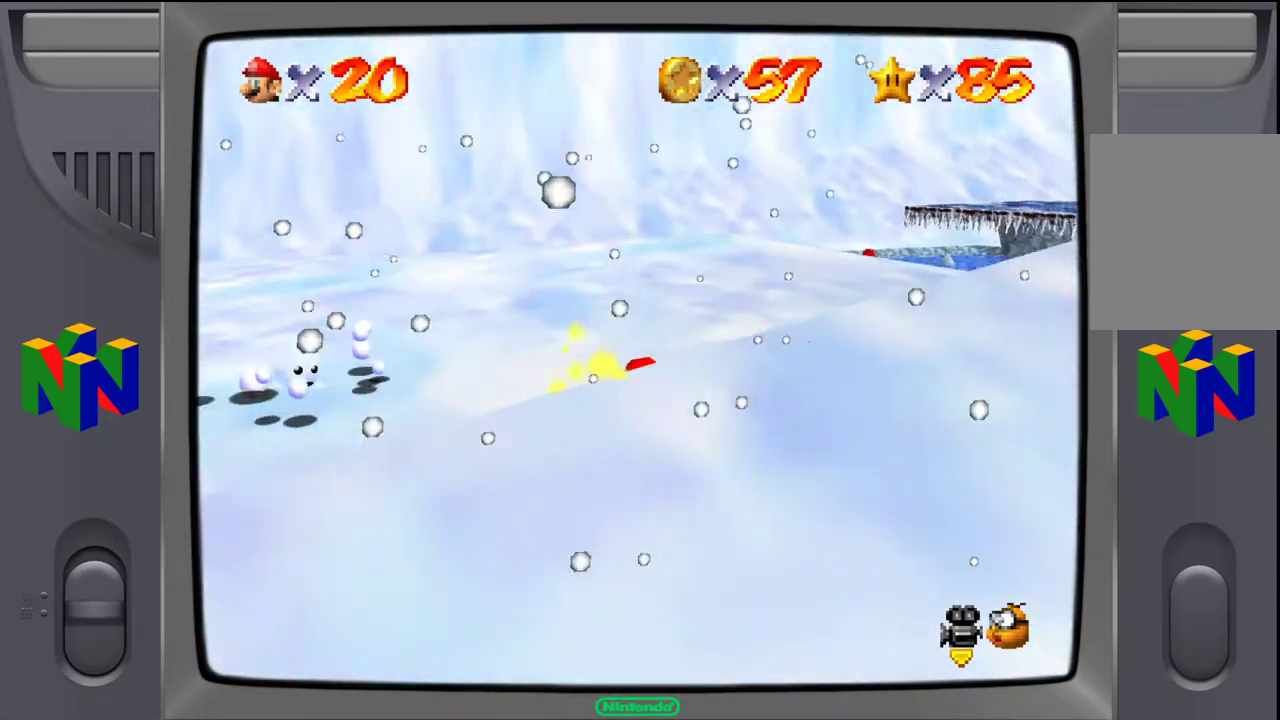
{"buttons": [], "left_stick": "up", "events": [[183, "left_stick", "up"]]}
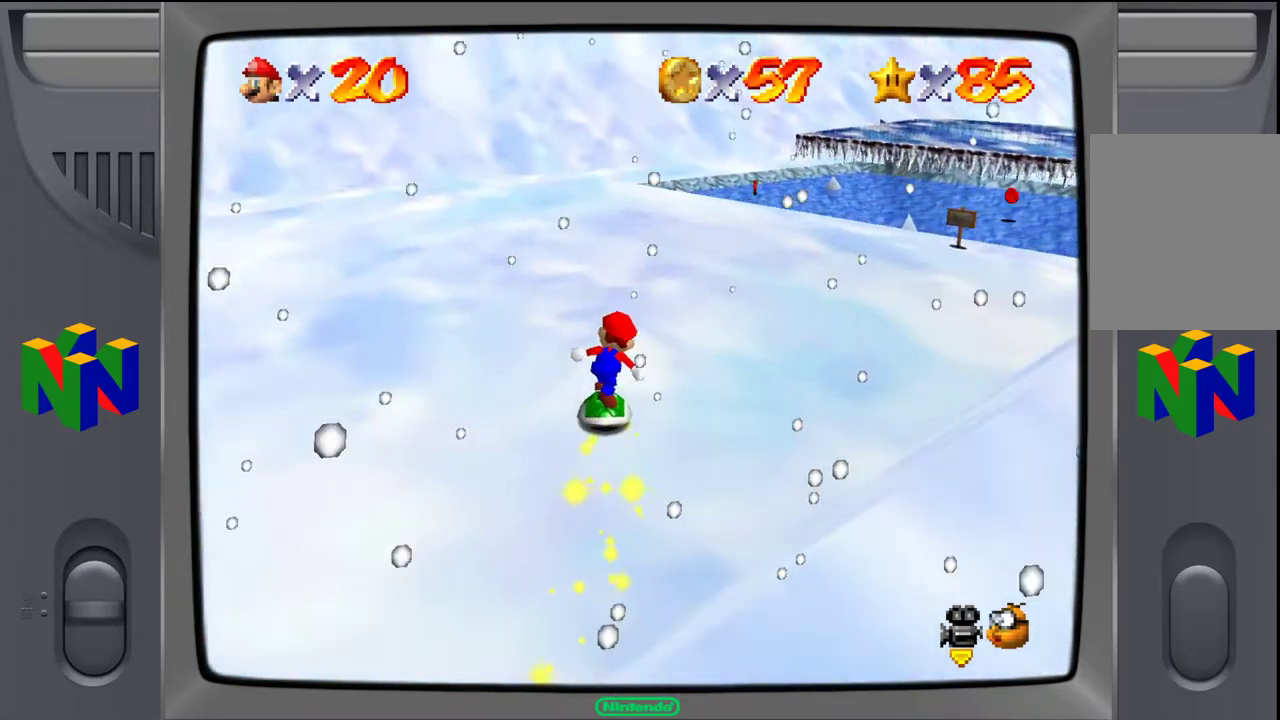
{"buttons": [], "left_stick": "up", "events": [[133, "left_stick", "up-right"], [467, "left_stick", "up"]]}
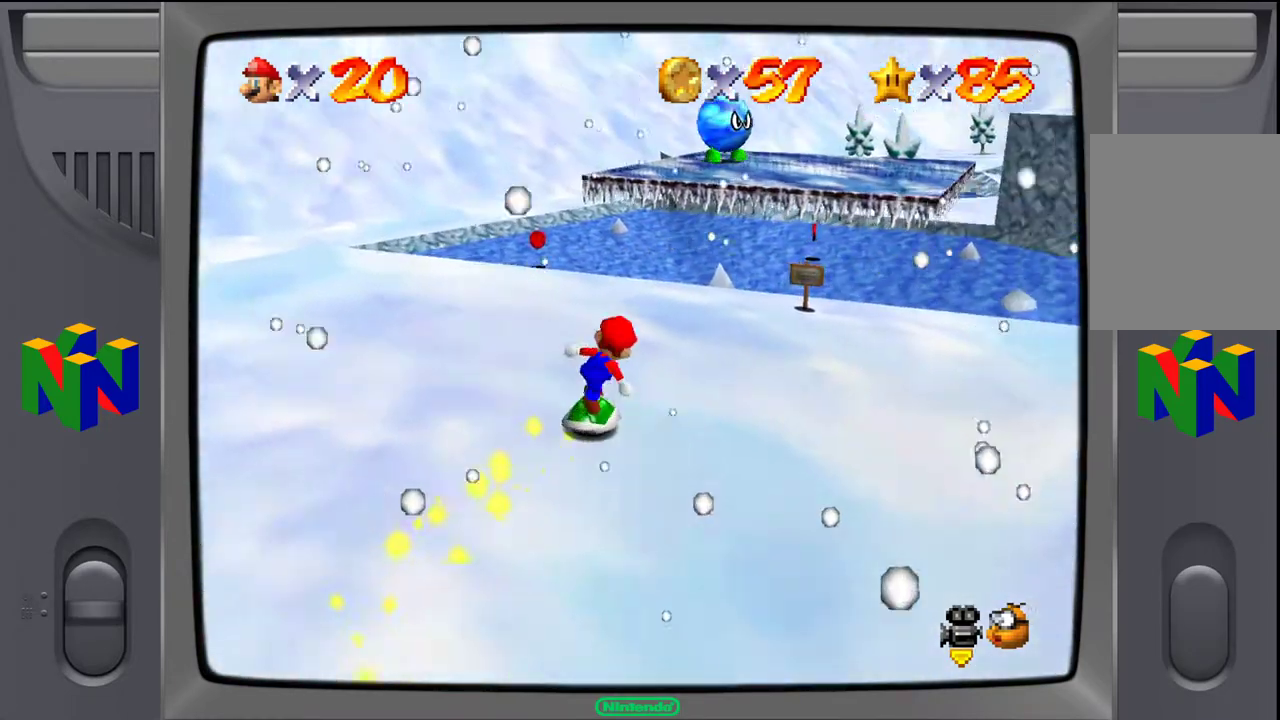
{"buttons": [], "left_stick": "up", "events": []}
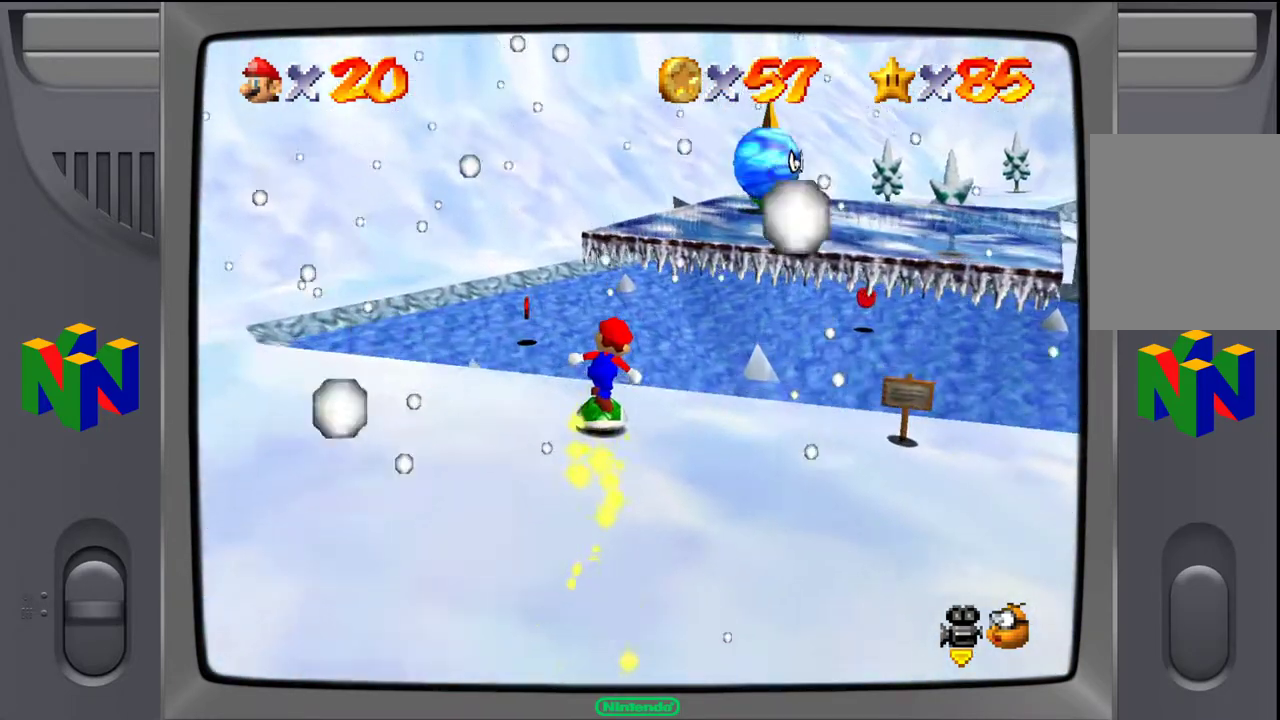
{"buttons": [], "left_stick": "up-left", "events": [[33, "left_stick", "up-left"]]}
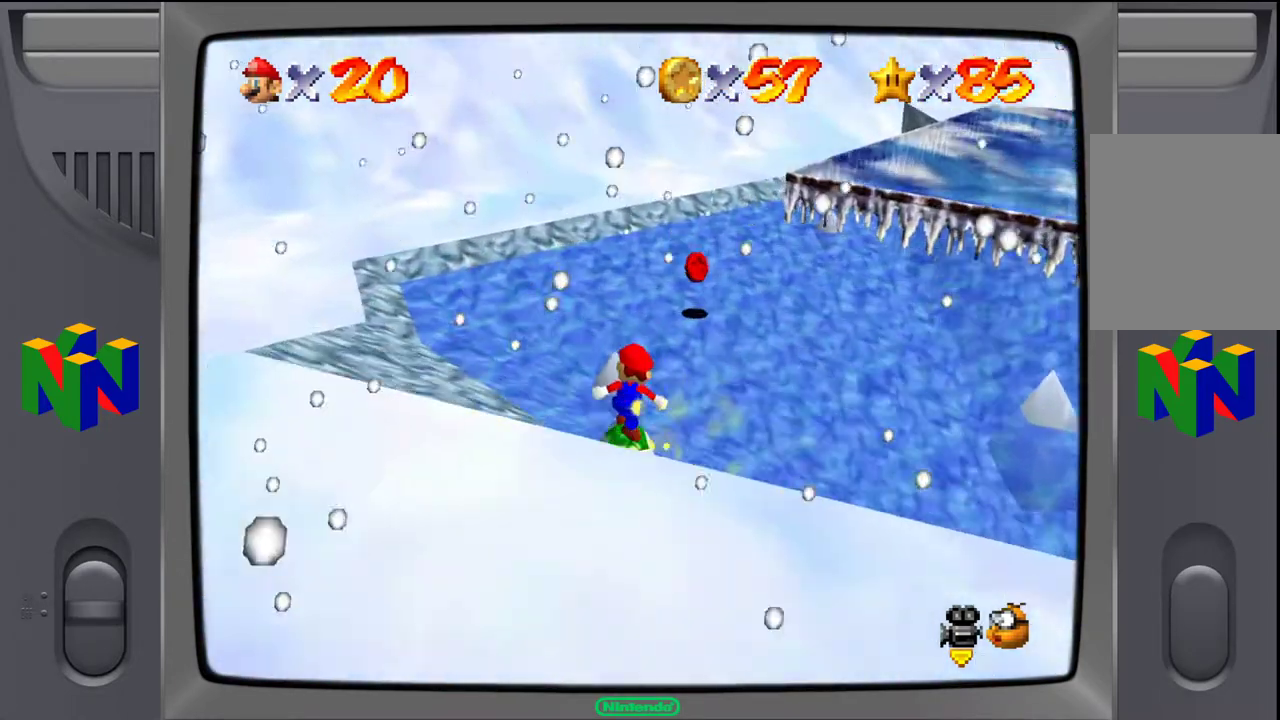
{"buttons": [], "left_stick": "up-right", "events": [[233, "left_stick", "up-right"]]}
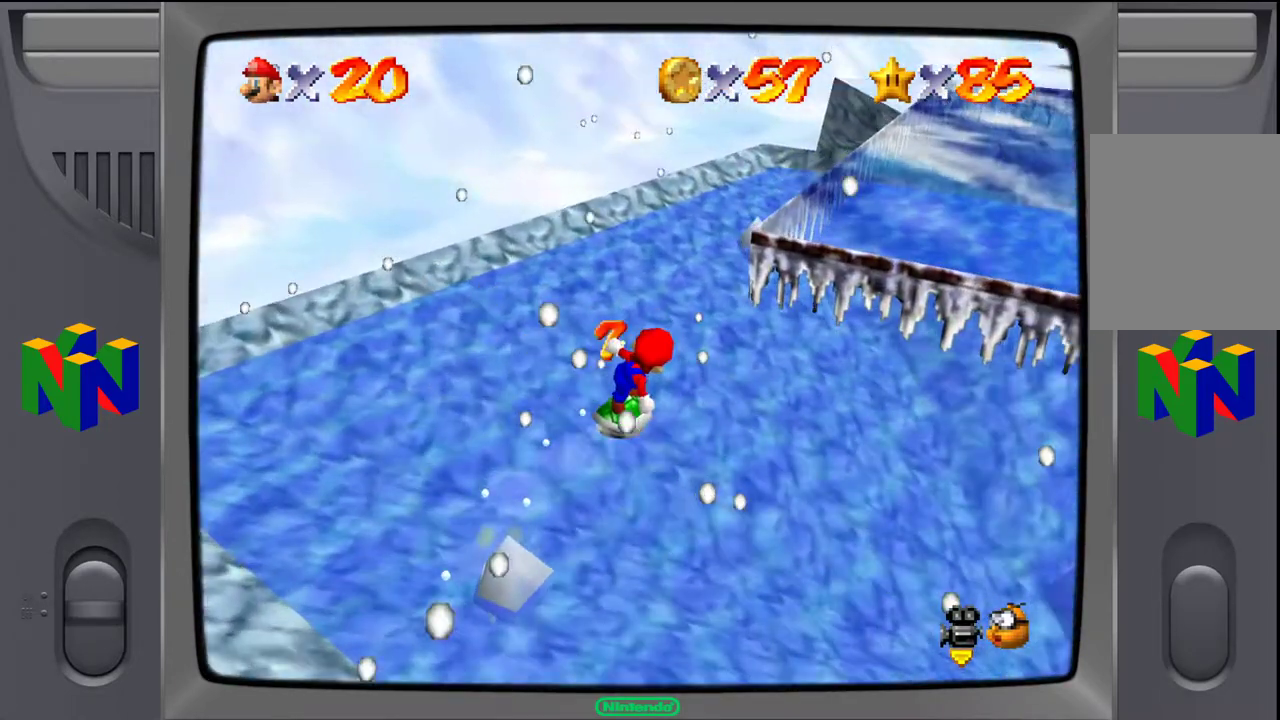
{"buttons": [], "left_stick": "right", "events": [[133, "left_stick", "up-left"], [300, "left_stick", "up-right"], [483, "left_stick", "right"]]}
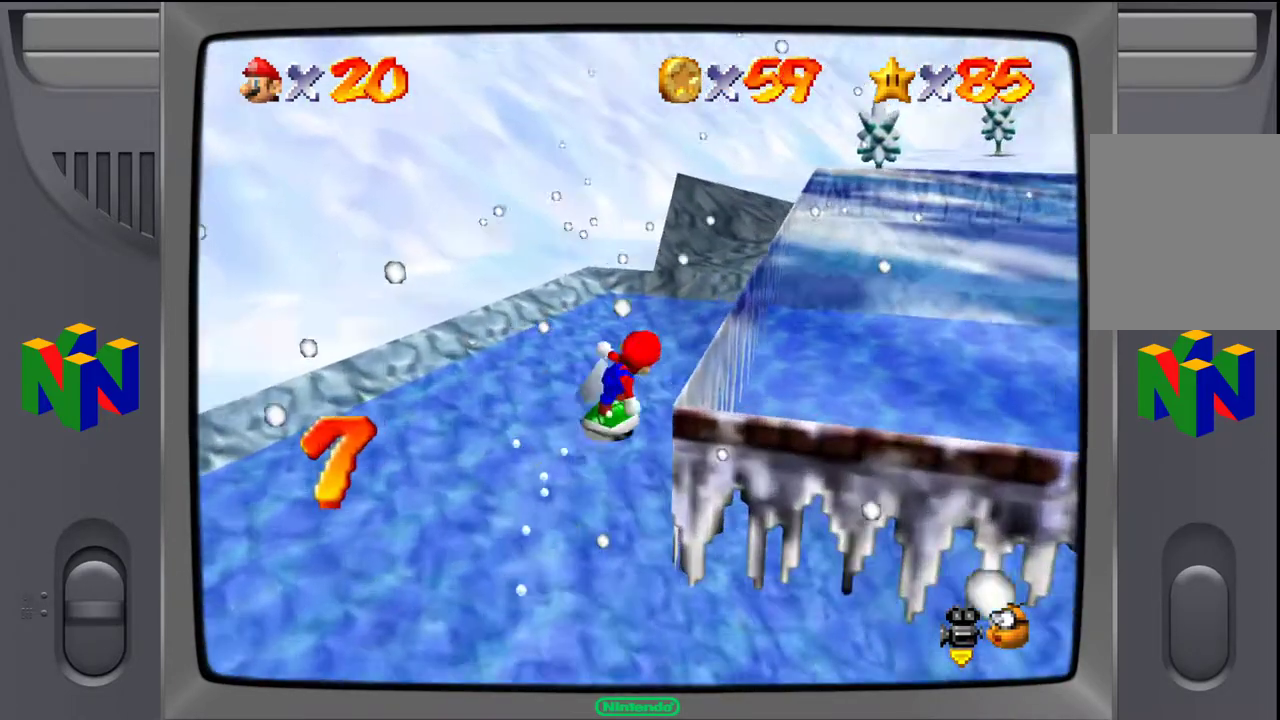
{"buttons": [], "left_stick": "up-right", "events": [[433, "left_stick", "up-right"]]}
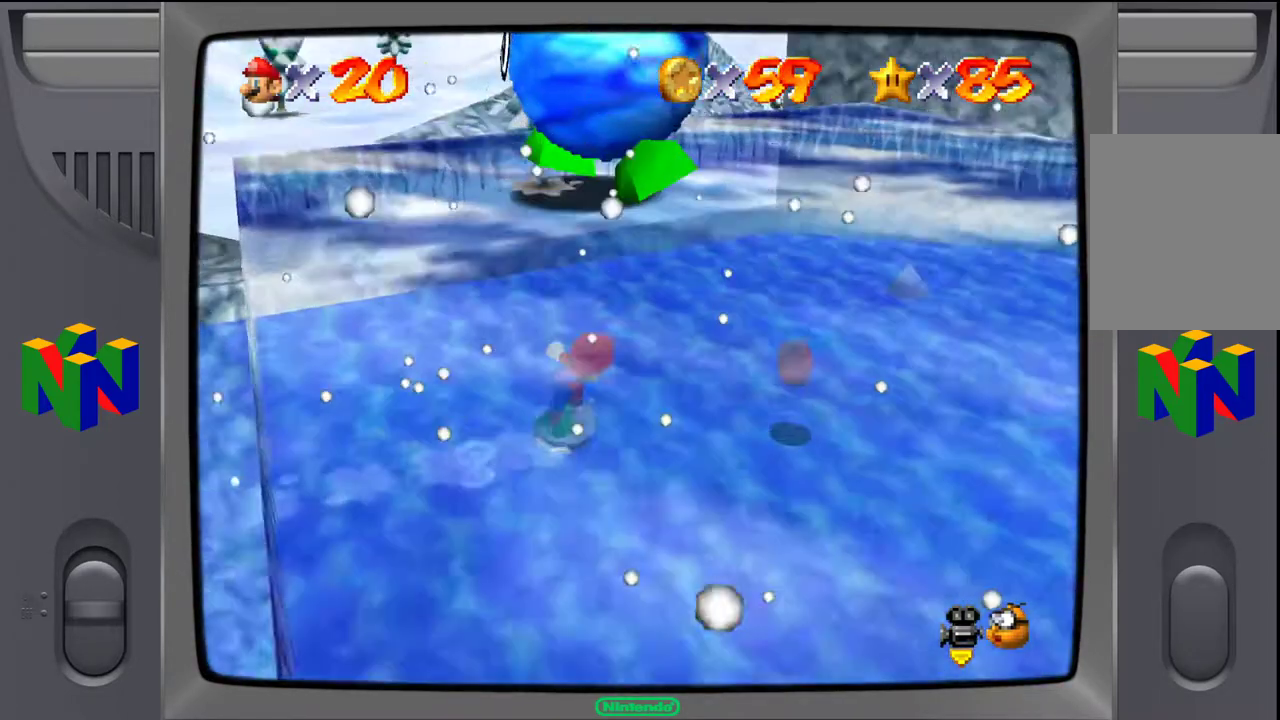
{"buttons": [], "left_stick": "down-left", "events": [[150, "left_stick", "right"], [283, "left_stick", "down-right"], [383, "left_stick", "down"], [483, "left_stick", "down-left"]]}
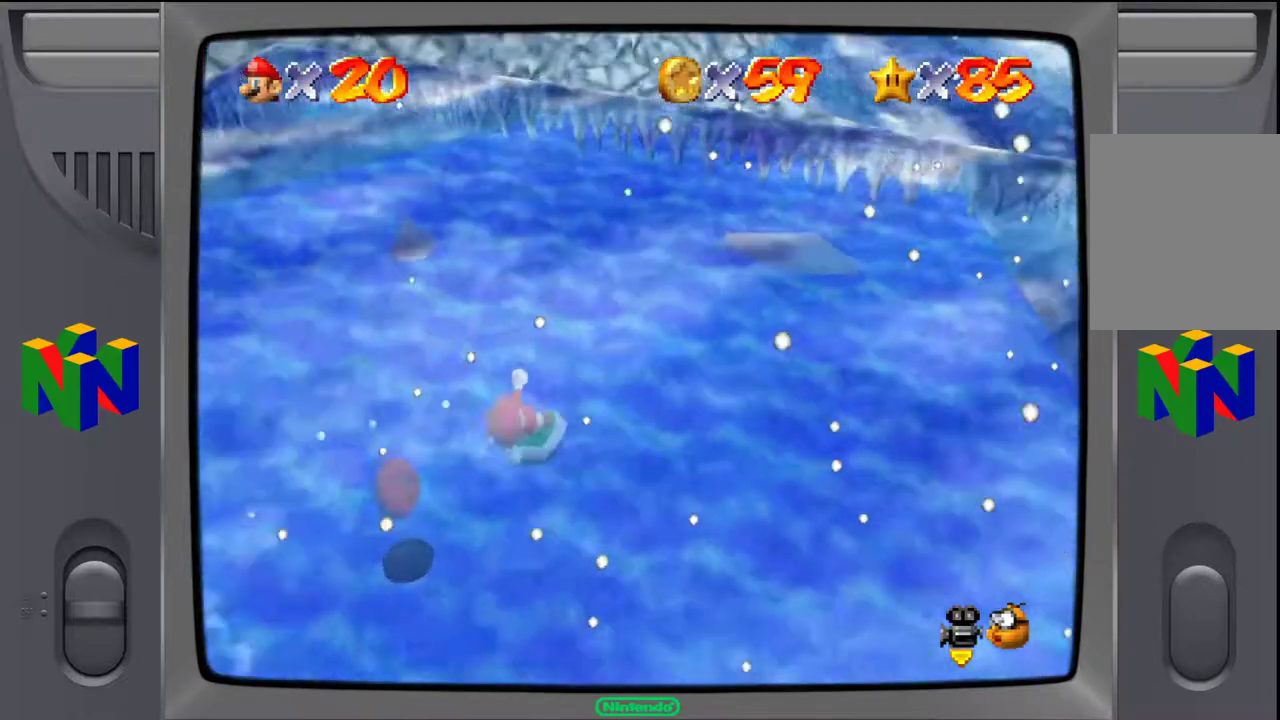
{"buttons": [], "left_stick": "up", "events": [[250, "left_stick", "up-left"], [417, "left_stick", "up"]]}
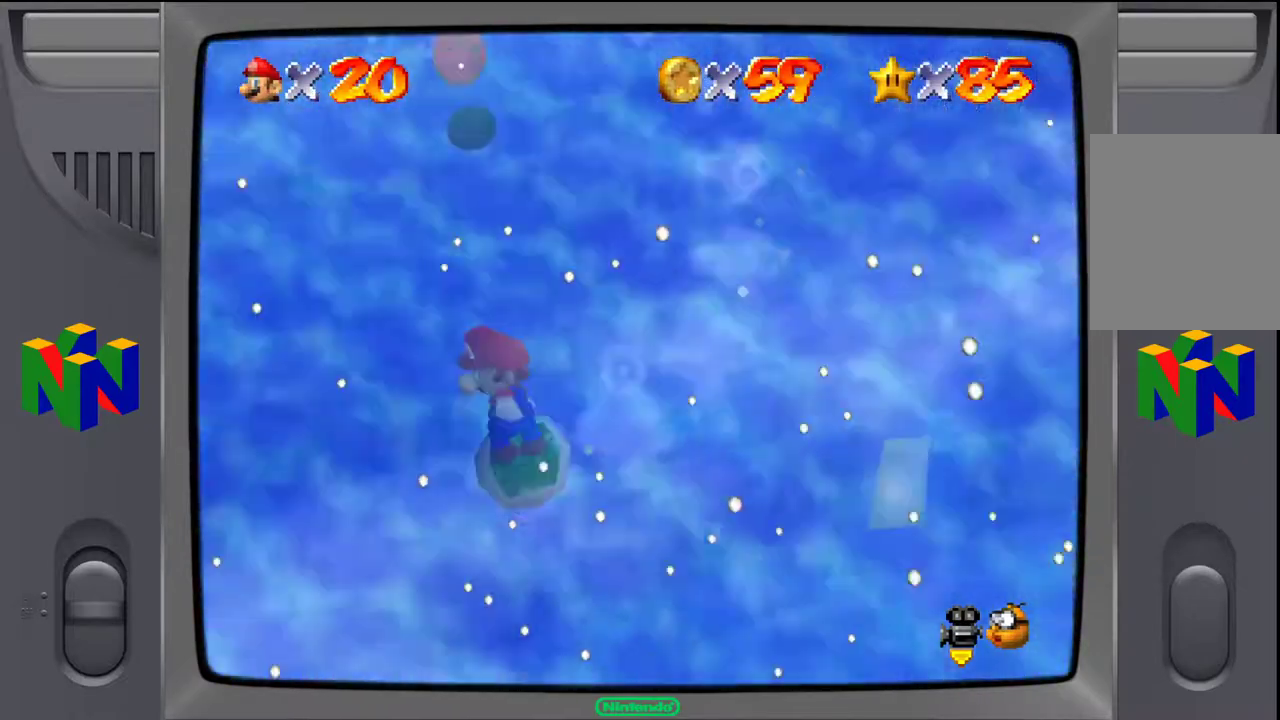
{"buttons": [], "left_stick": "down-right", "events": [[383, "left_stick", "right"], [483, "left_stick", "down-right"]]}
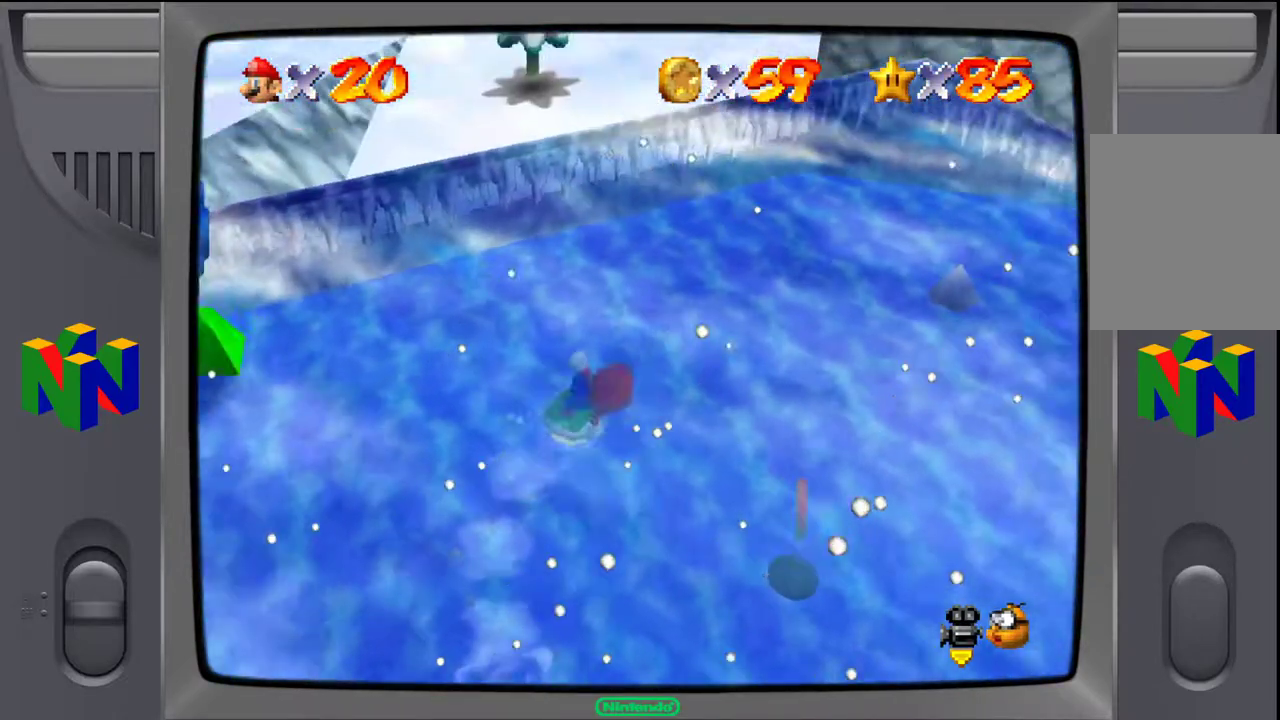
{"buttons": [], "left_stick": "down-left", "events": [[200, "left_stick", "down-left"]]}
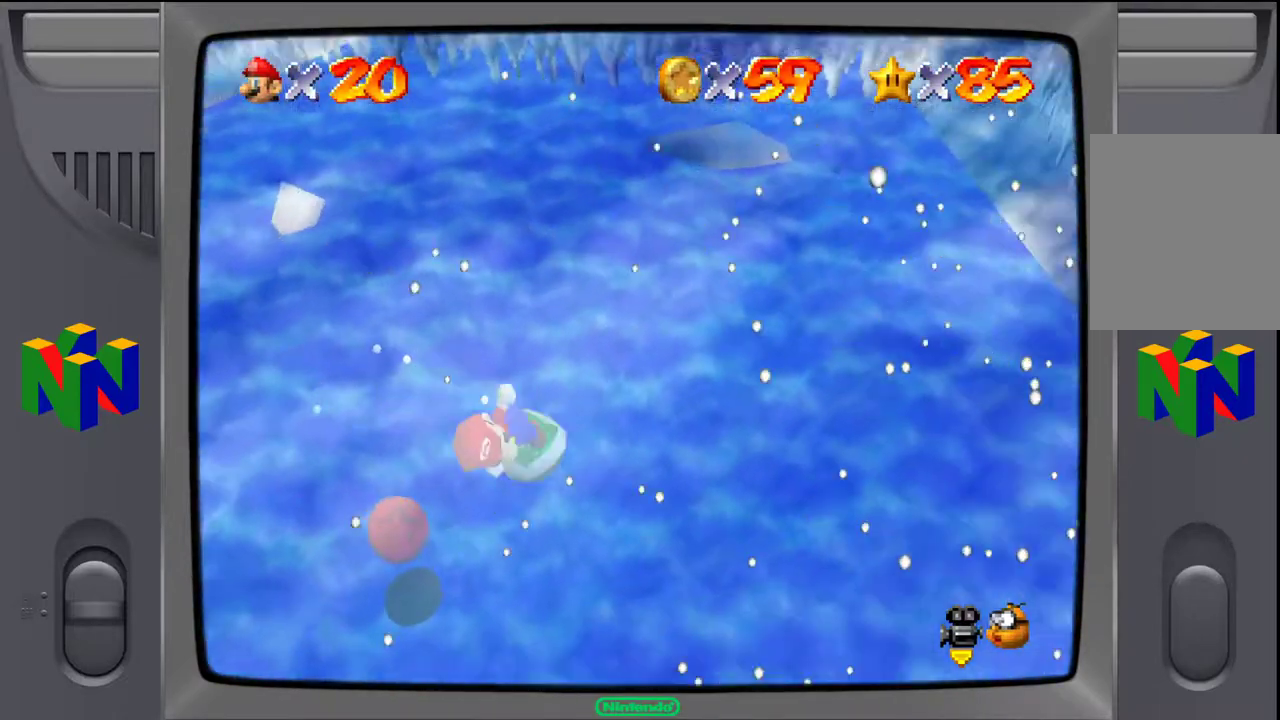
{"buttons": [], "left_stick": "up-right", "events": [[267, "left_stick", "up-left"], [417, "left_stick", "up-right"]]}
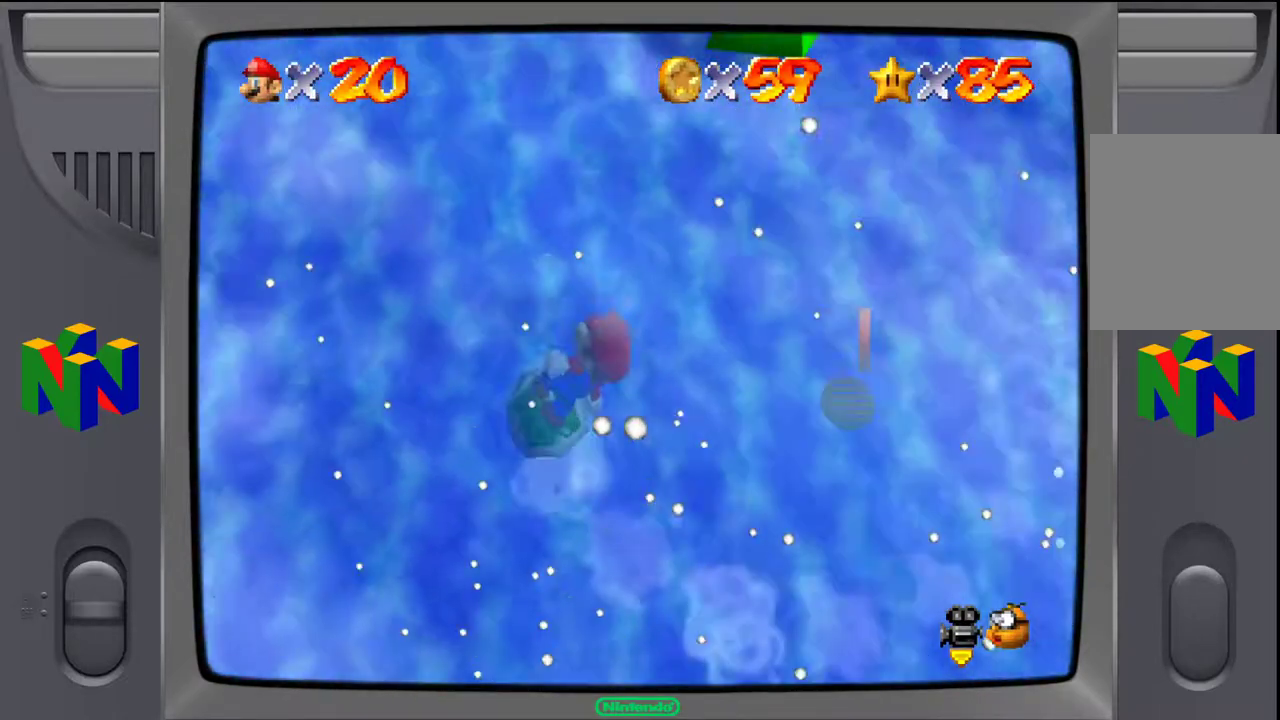
{"buttons": [], "left_stick": "down", "events": [[317, "left_stick", "down-right"], [417, "left_stick", "down"]]}
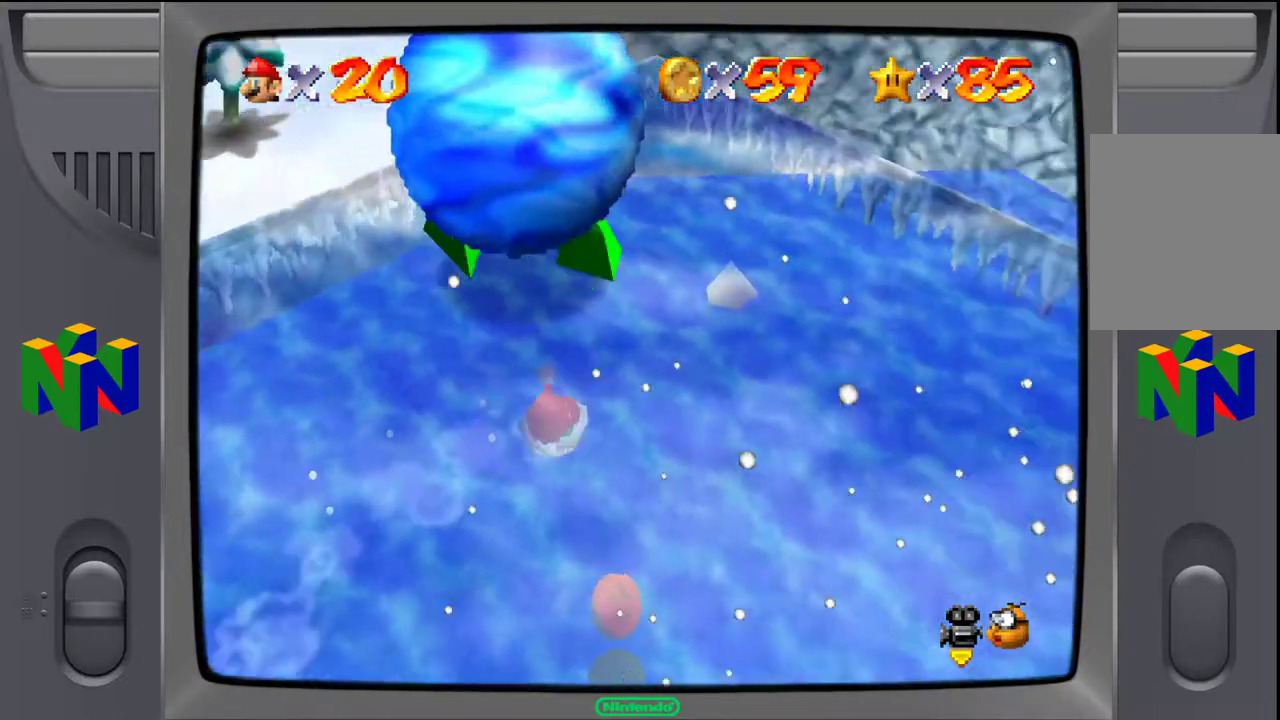
{"buttons": [], "left_stick": "down-left", "events": [[267, "left_stick", "down-left"]]}
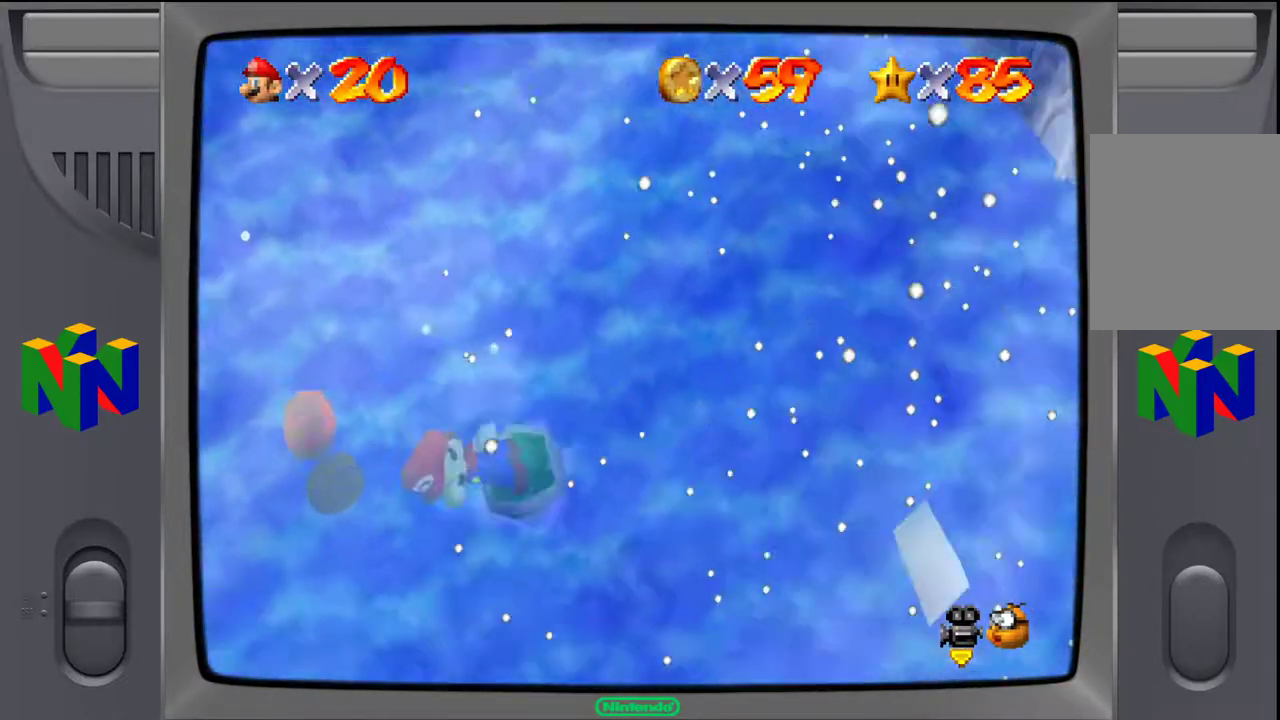
{"buttons": [], "left_stick": "right", "events": [[83, "left_stick", "down"], [333, "left_stick", "down-right"], [500, "left_stick", "right"]]}
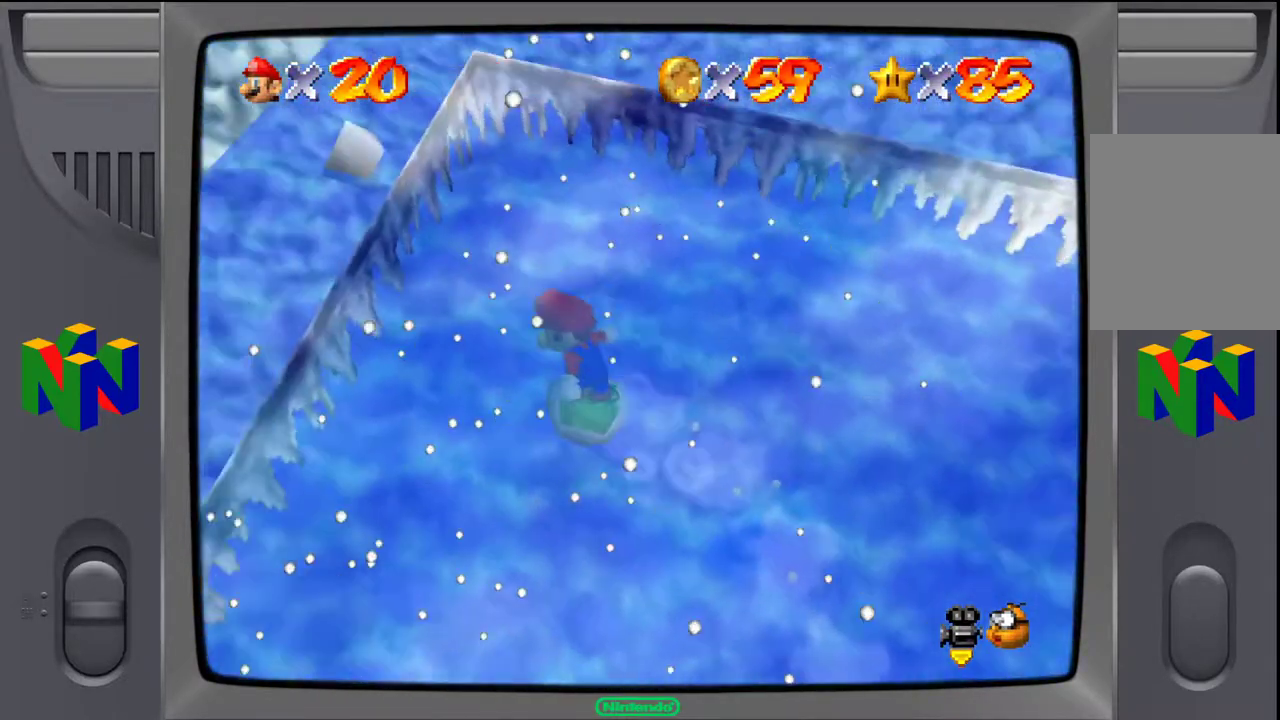
{"buttons": [], "left_stick": "right", "events": []}
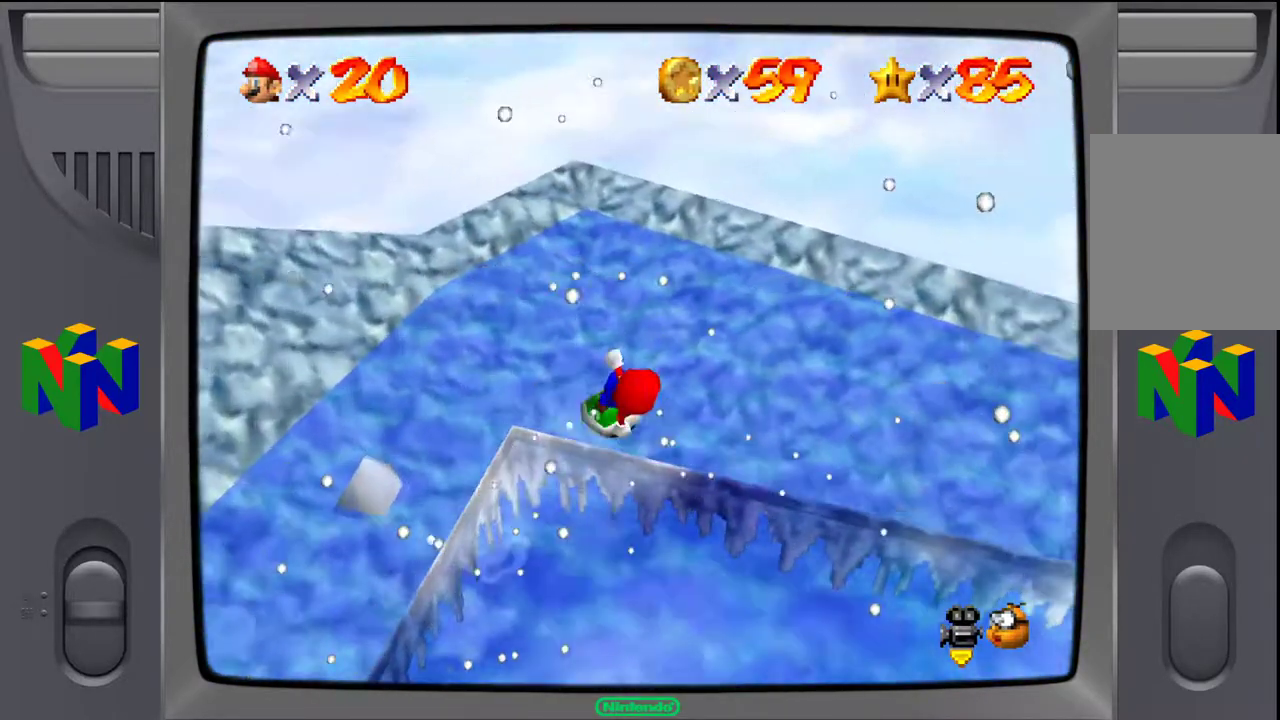
{"buttons": [], "left_stick": "right", "events": []}
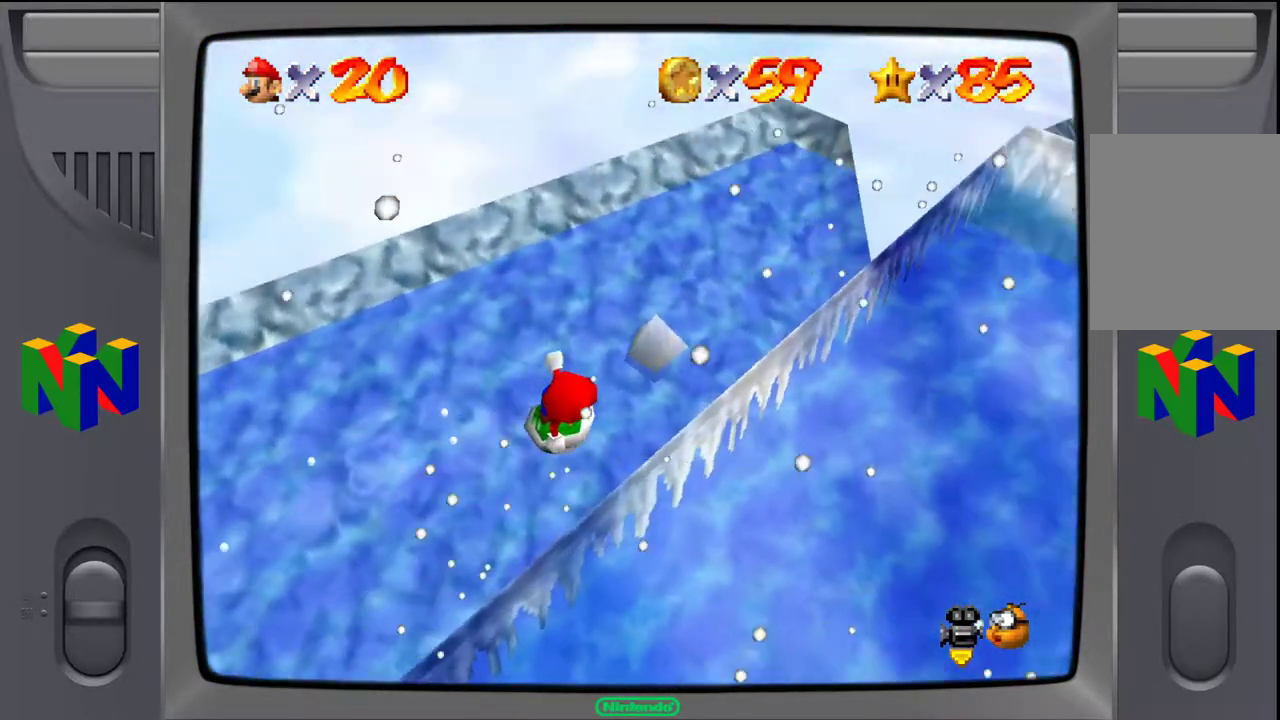
{"buttons": [], "left_stick": "down-right", "events": [[433, "left_stick", "down-right"]]}
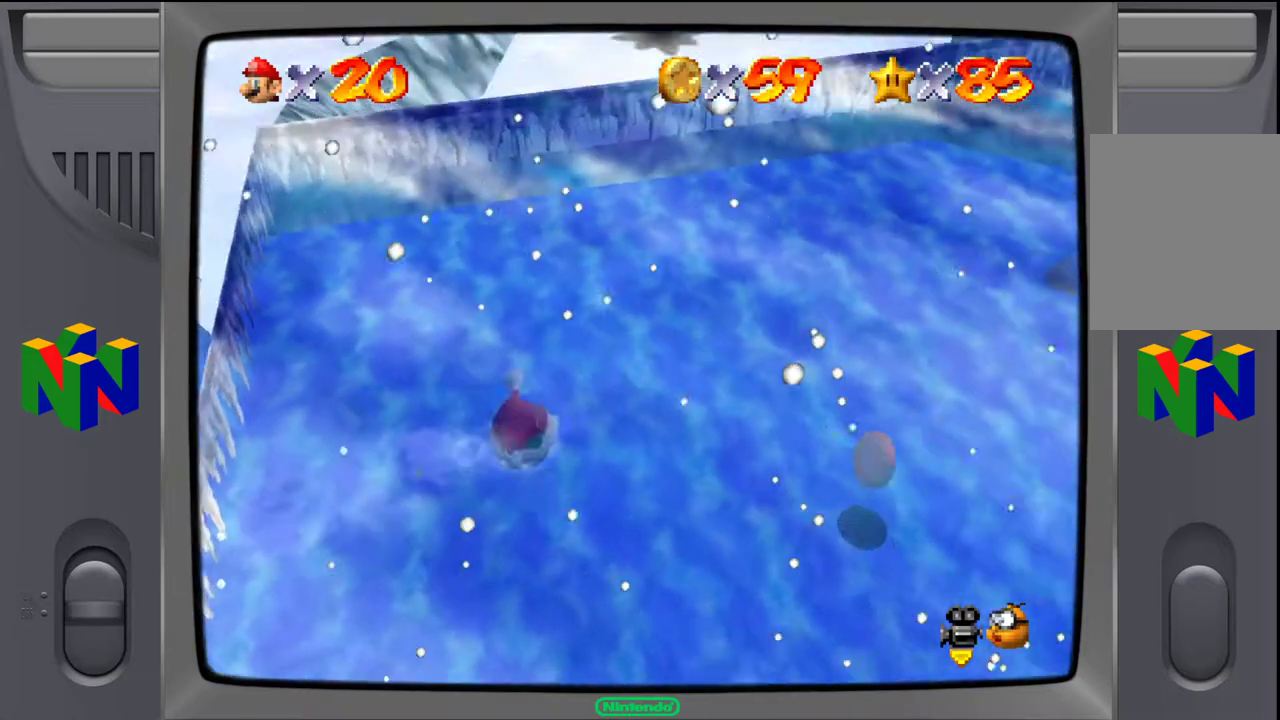
{"buttons": [], "left_stick": "up-left", "events": [[317, "left_stick", "up-right"], [400, "left_stick", "up-left"]]}
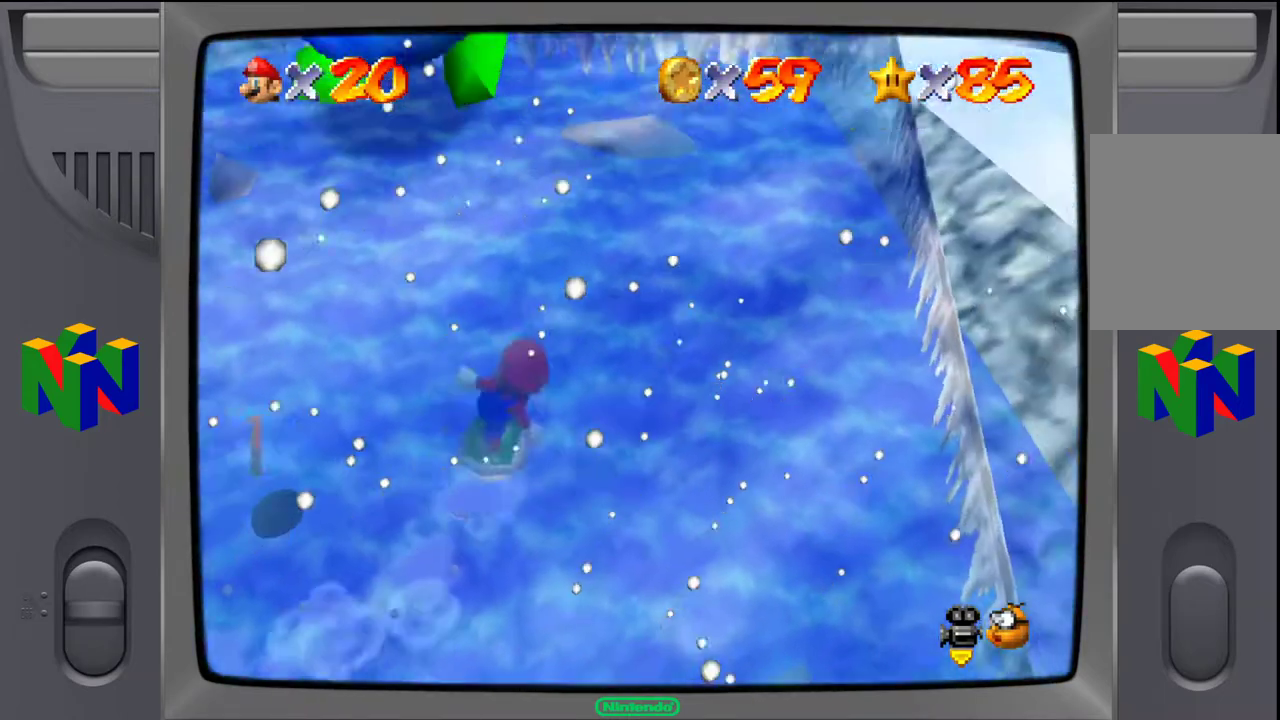
{"buttons": [], "left_stick": "down-right", "events": [[150, "left_stick", "down-left"], [450, "left_stick", "down-right"]]}
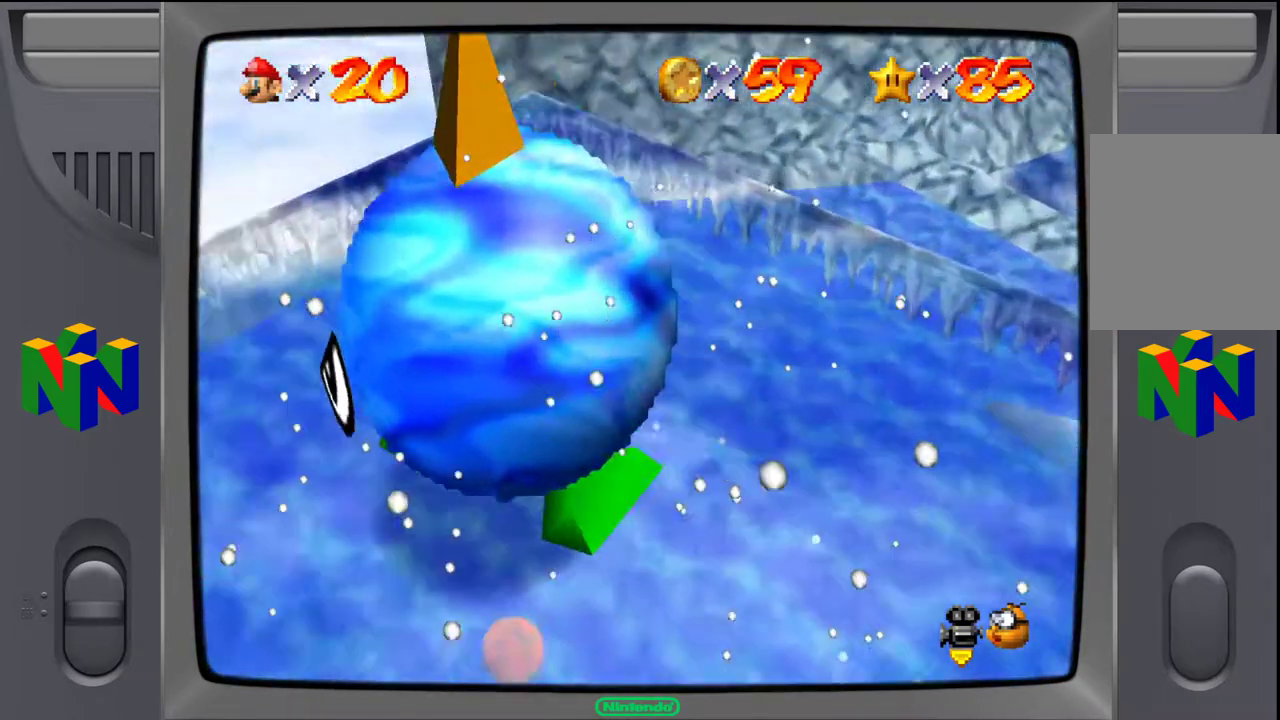
{"buttons": [], "left_stick": "down-right", "events": [[400, "C_UP", "down"], [500, "C_UP", "up"]]}
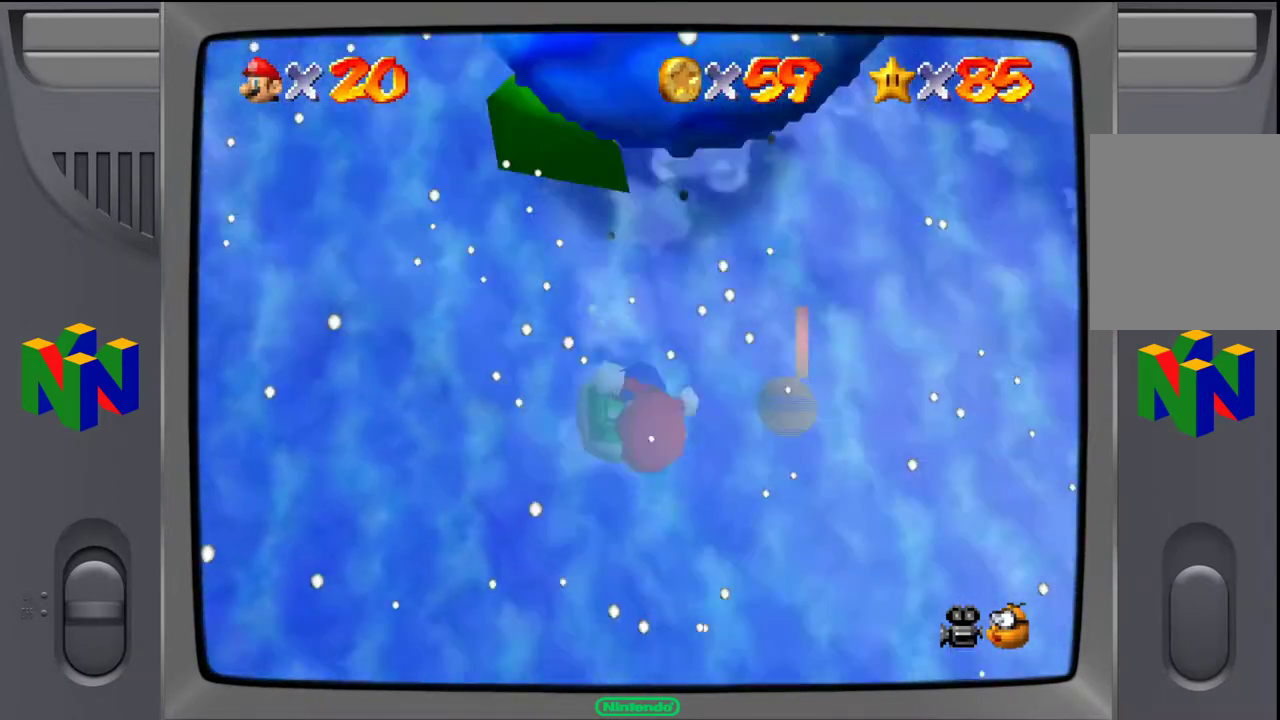
{"buttons": [], "left_stick": "down-left", "events": [[33, "left_stick", "right"], [183, "left_stick", "up-right"], [300, "left_stick", "up-left"], [433, "left_stick", "down-left"]]}
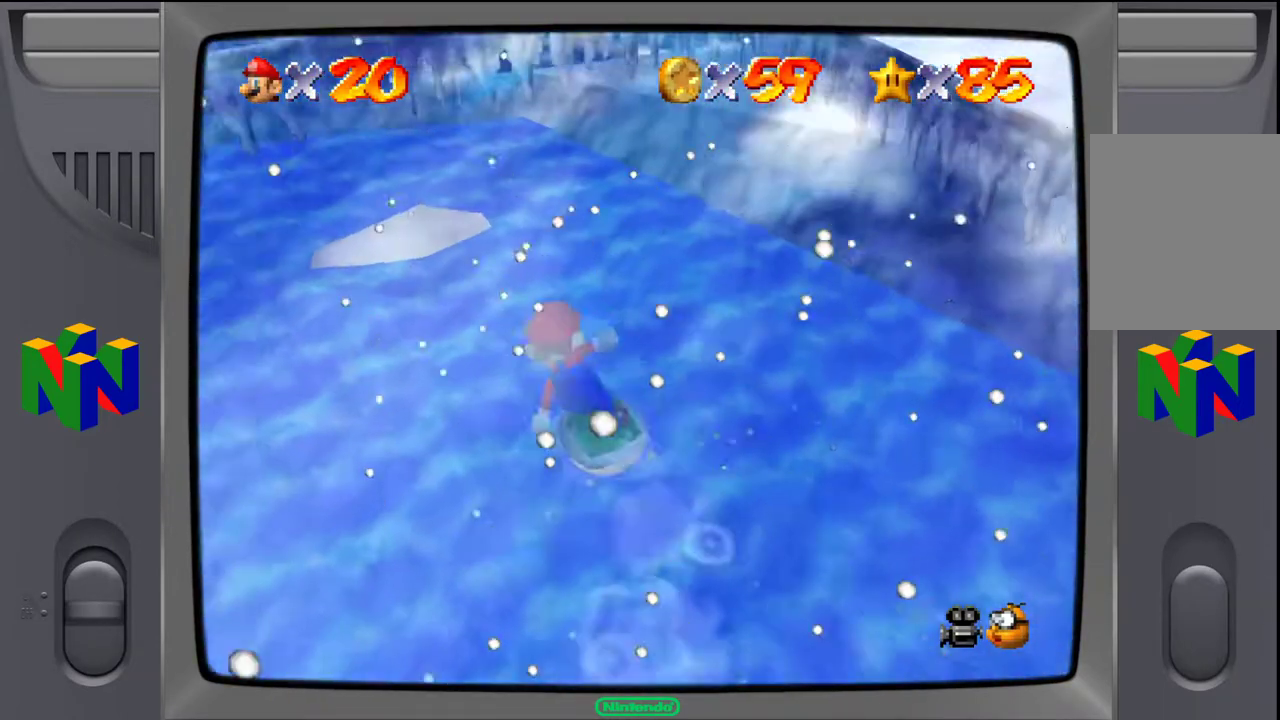
{"buttons": [], "left_stick": "down-right", "events": [[283, "left_stick", "down-right"]]}
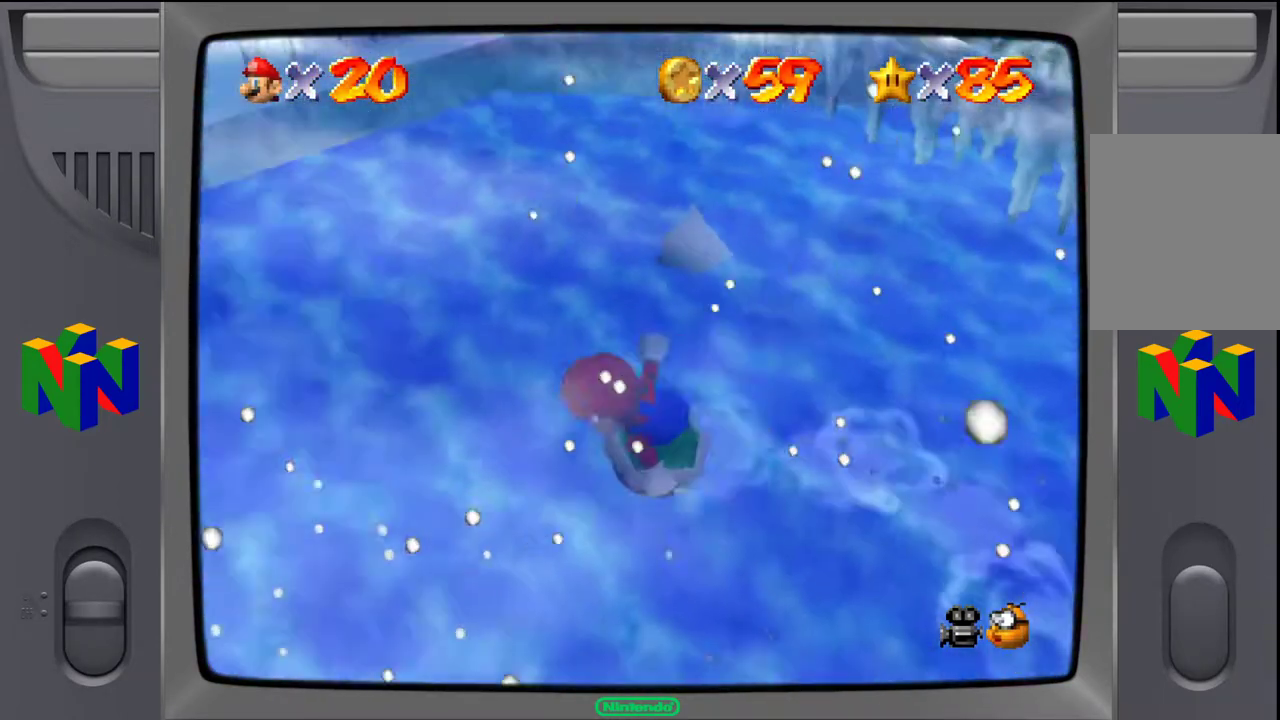
{"buttons": [], "left_stick": "down-left", "events": [[467, "left_stick", "down-left"]]}